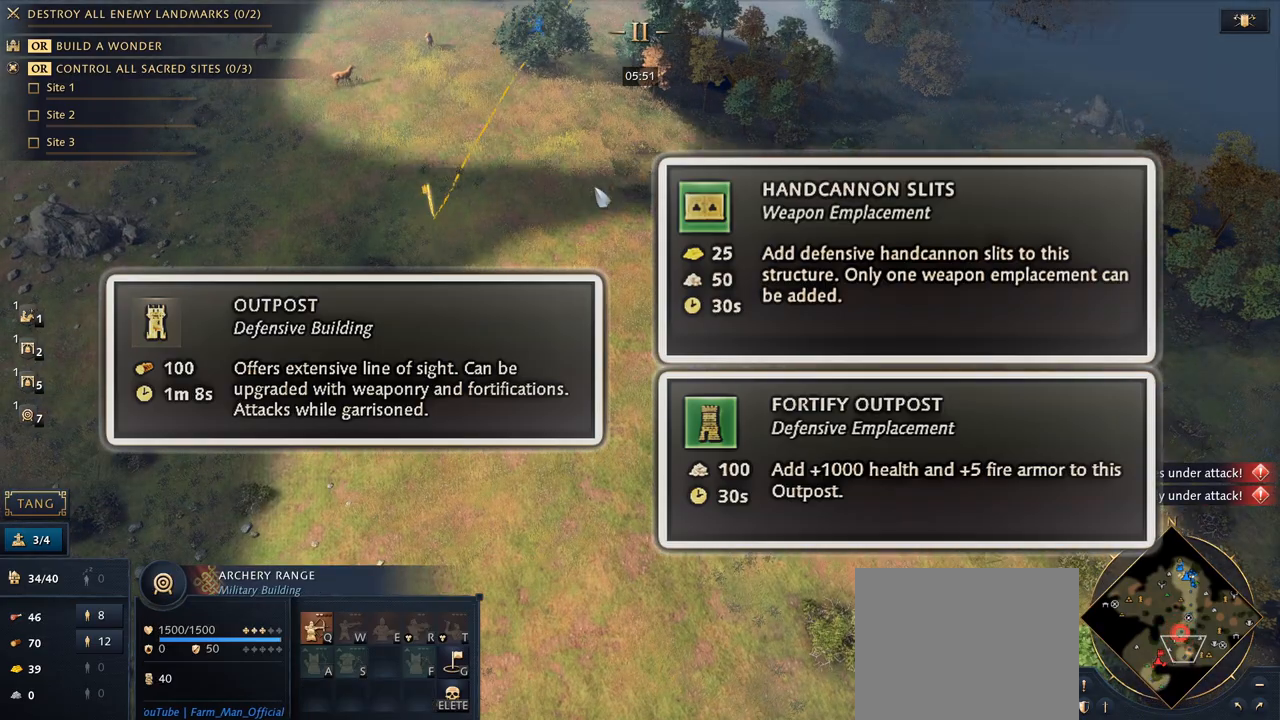
Gameplay with keyboard and mouse; each line is a JSON object with the keys and mouse buttons held at the frame after it. "events" lists presses ("down") and releases ("up") of "1", "2", "3", "4", "5", "6", "7", "8", "9", "a", "alt", "b", "c", "caps_lock", "ctrl", "d", "e", "f", "g", "h", "n", "q", "r", "s", "shift", "space", "super", "t", "tab", "tilde", "v", "w", "x", "y", "z", "mouse_left", "mouse_wheel", "mouse_right", "mouse_mb4" and "mouse_mb5" between this image and that frame as [ms after this image, input, new state], when the widget could be followed in between. "mouse_left", "mouse_wheel", "mouse_right", "mouse_mb4", "mouse_mb5" = the "left", "wheel", "right", "mb4", "mb5" buttons of the "mouse" list. No other keys are recorded. "wheel" means that the mouse wheel is clicked or scrolled. Mouse movement is not recorded.
{"keys": [], "mouse": [], "events": [[100, "q", "up"]]}
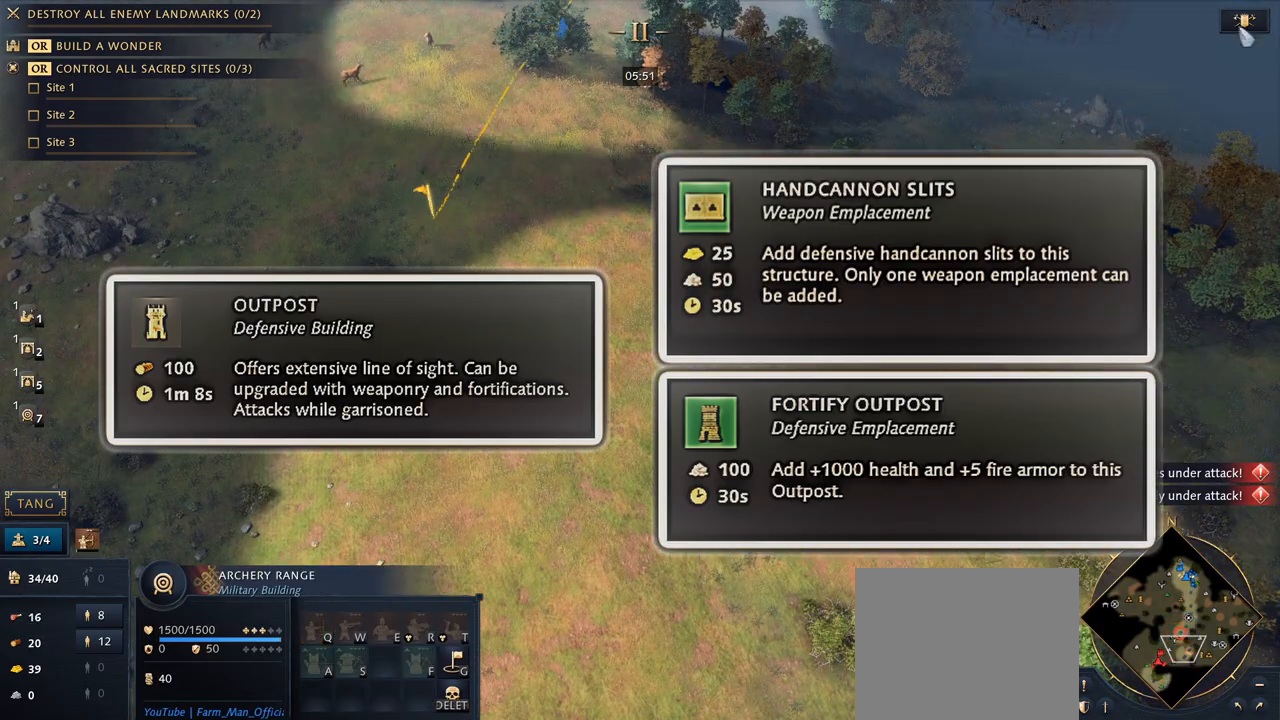
{"keys": [], "mouse": ["right"], "events": [[67, "mouse_left", "down"], [200, "mouse_left", "up"], [500, "mouse_right", "down"]]}
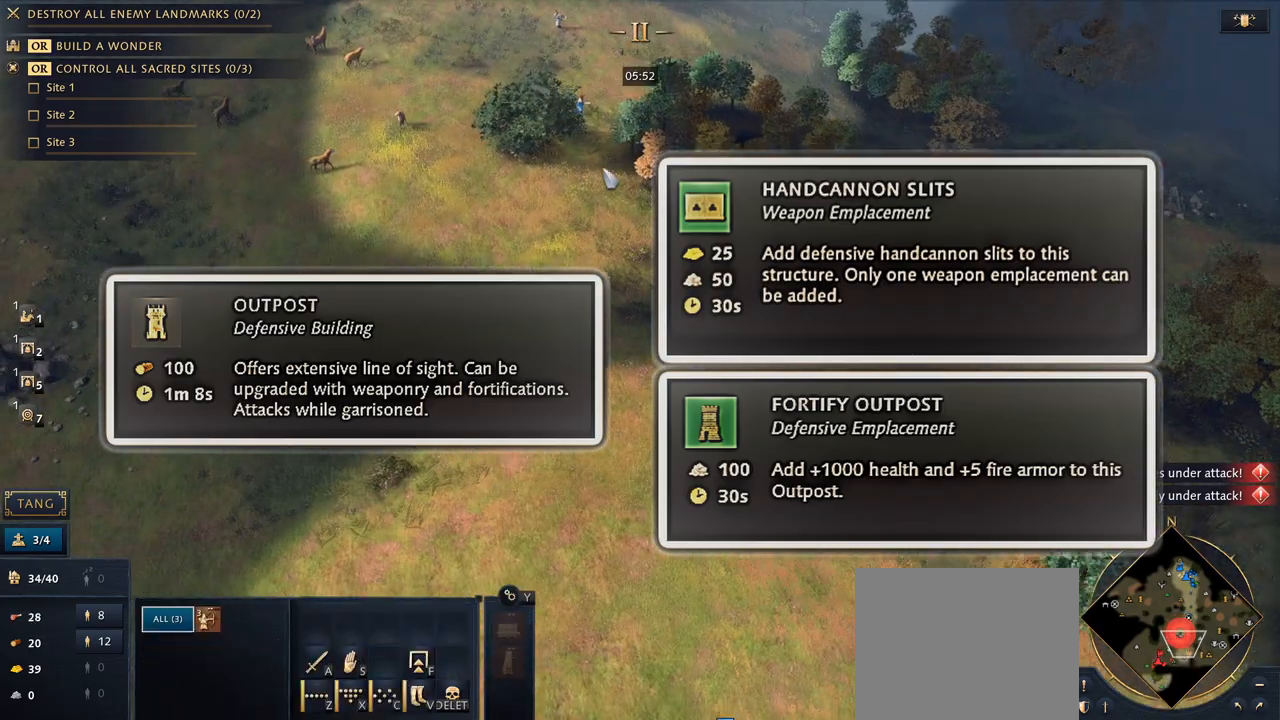
{"keys": [], "mouse": [], "events": [[133, "mouse_right", "up"]]}
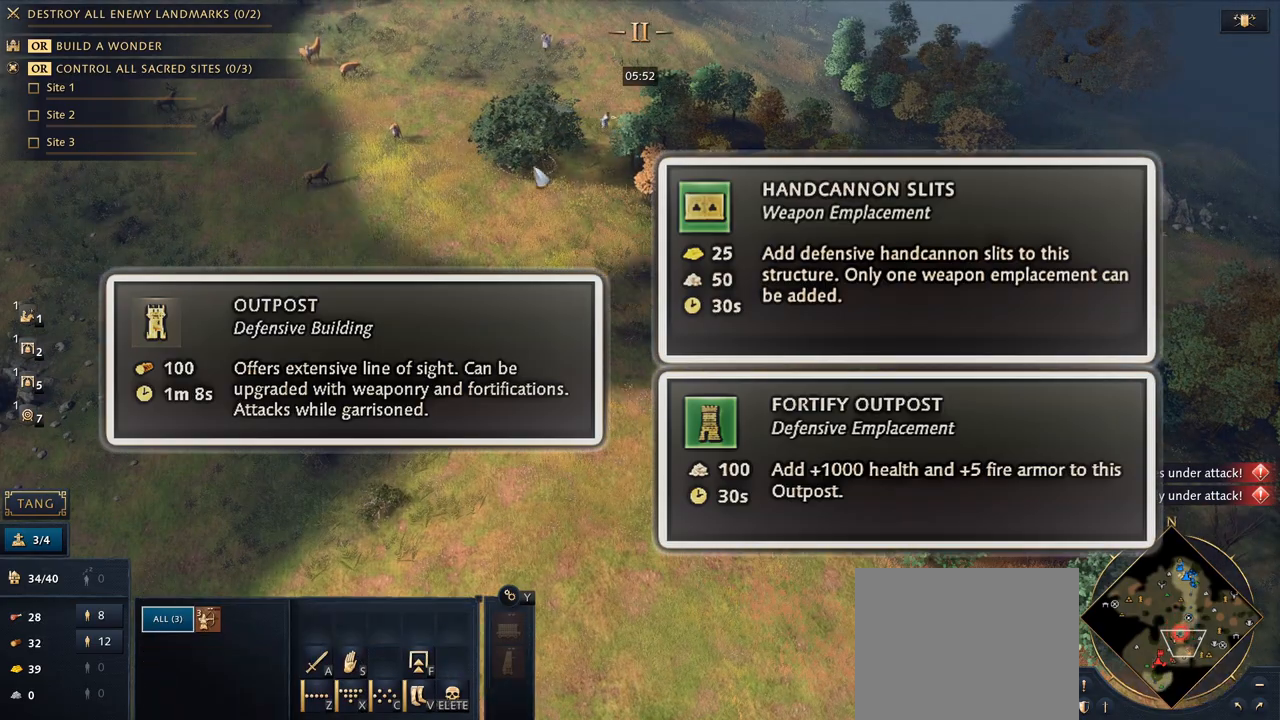
{"keys": [], "mouse": [], "events": [[400, "mouse_left", "down"], [500, "mouse_left", "up"]]}
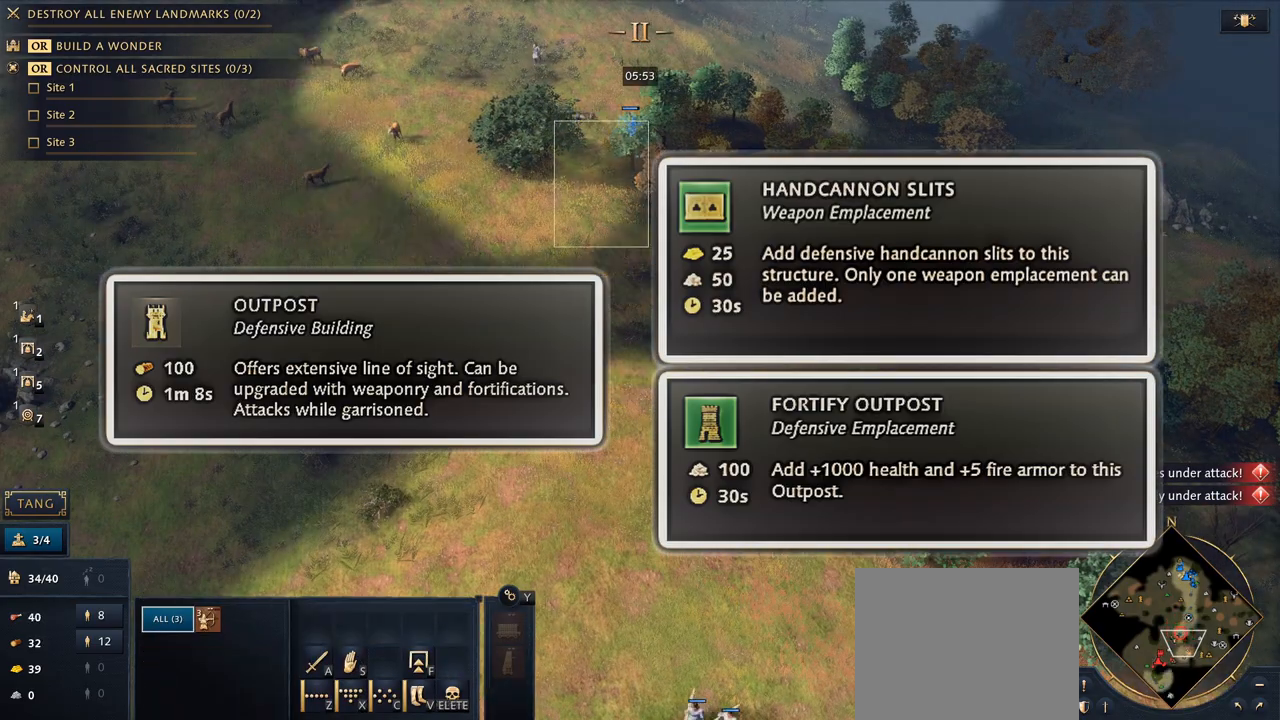
{"keys": [], "mouse": [], "events": [[67, "mouse_right", "down"], [233, "mouse_right", "up"]]}
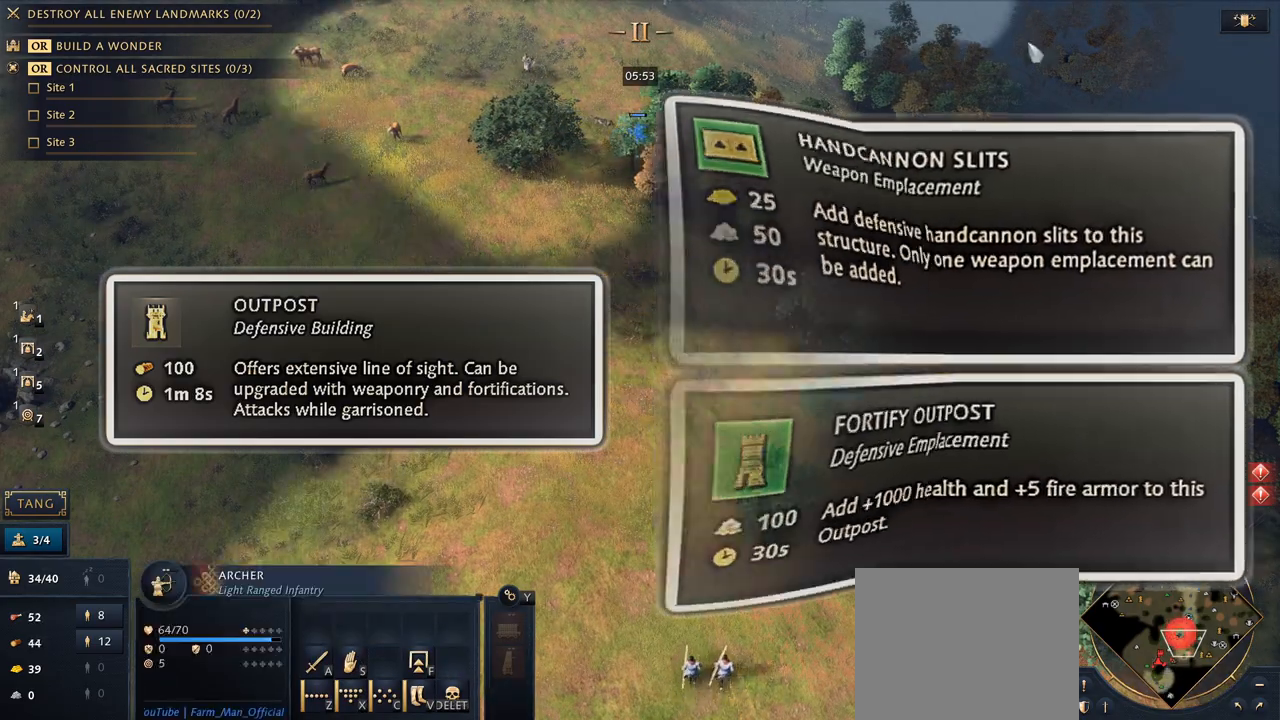
{"keys": [], "mouse": [], "events": [[67, "mouse_left", "down"], [267, "mouse_left", "up"]]}
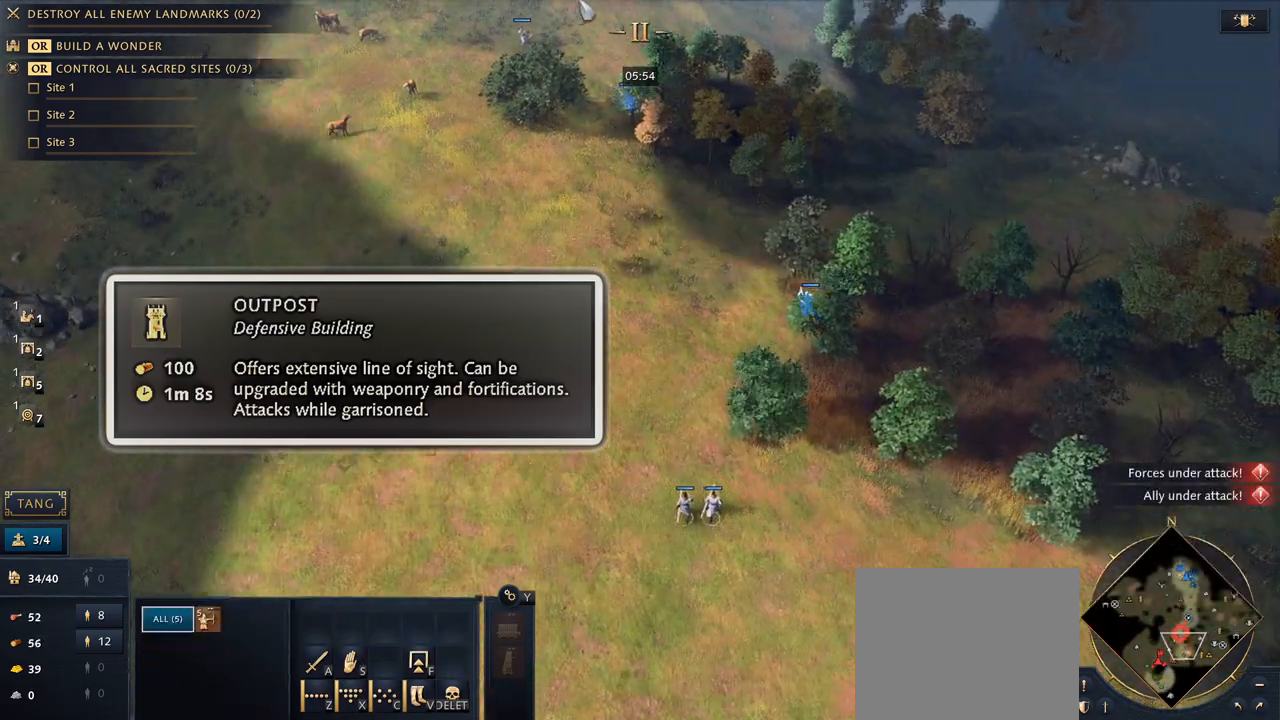
{"keys": [], "mouse": [], "events": []}
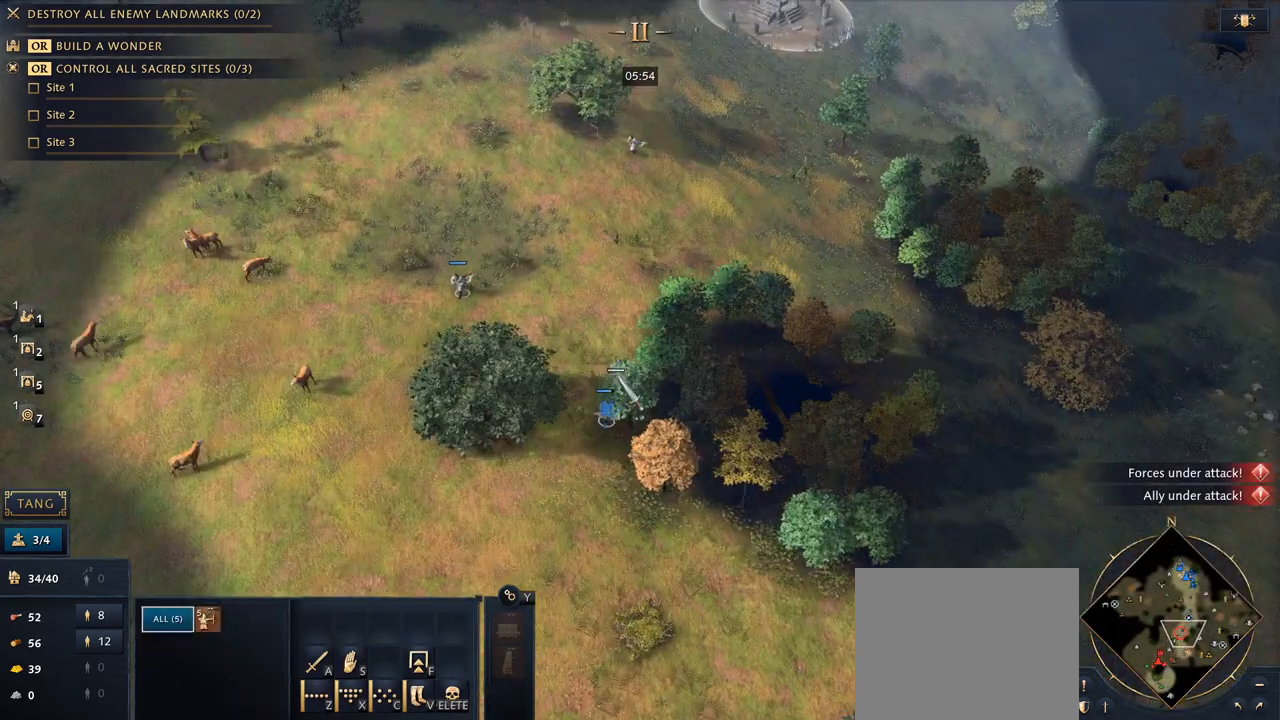
{"keys": [], "mouse": [], "events": []}
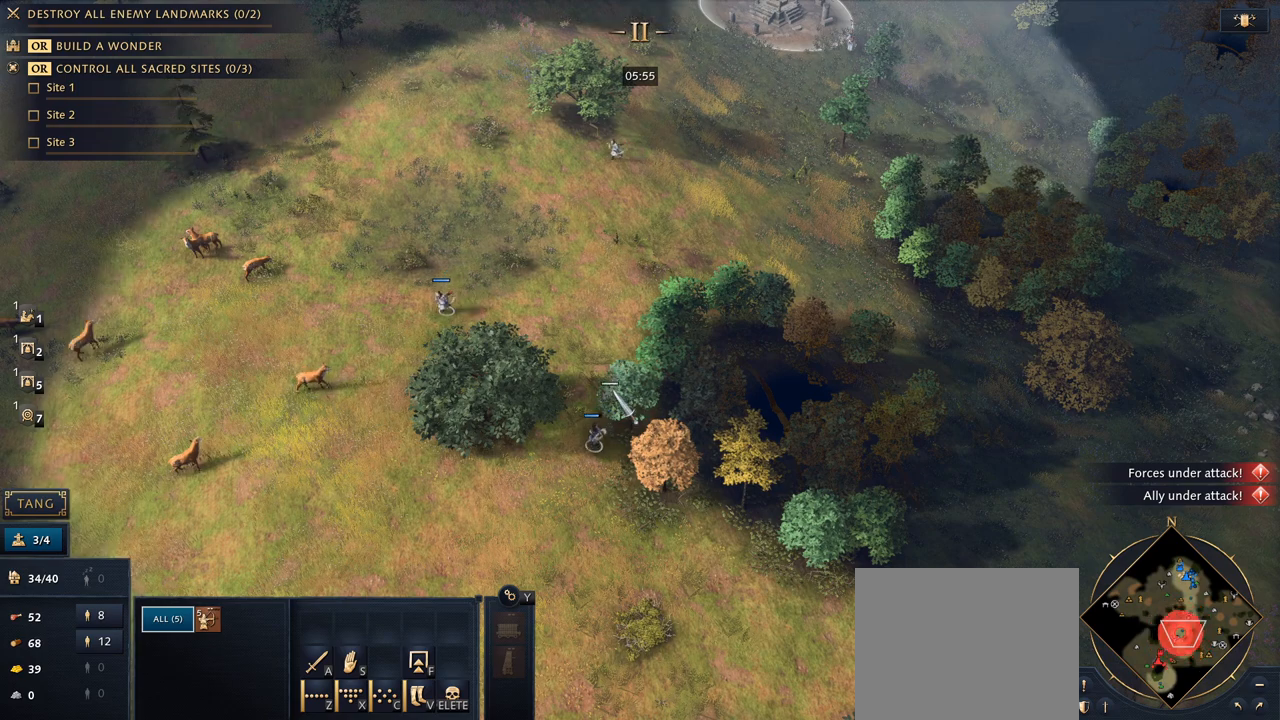
{"keys": [], "mouse": ["left"], "events": [[233, "mouse_right", "down"], [300, "mouse_right", "up"], [433, "mouse_left", "down"]]}
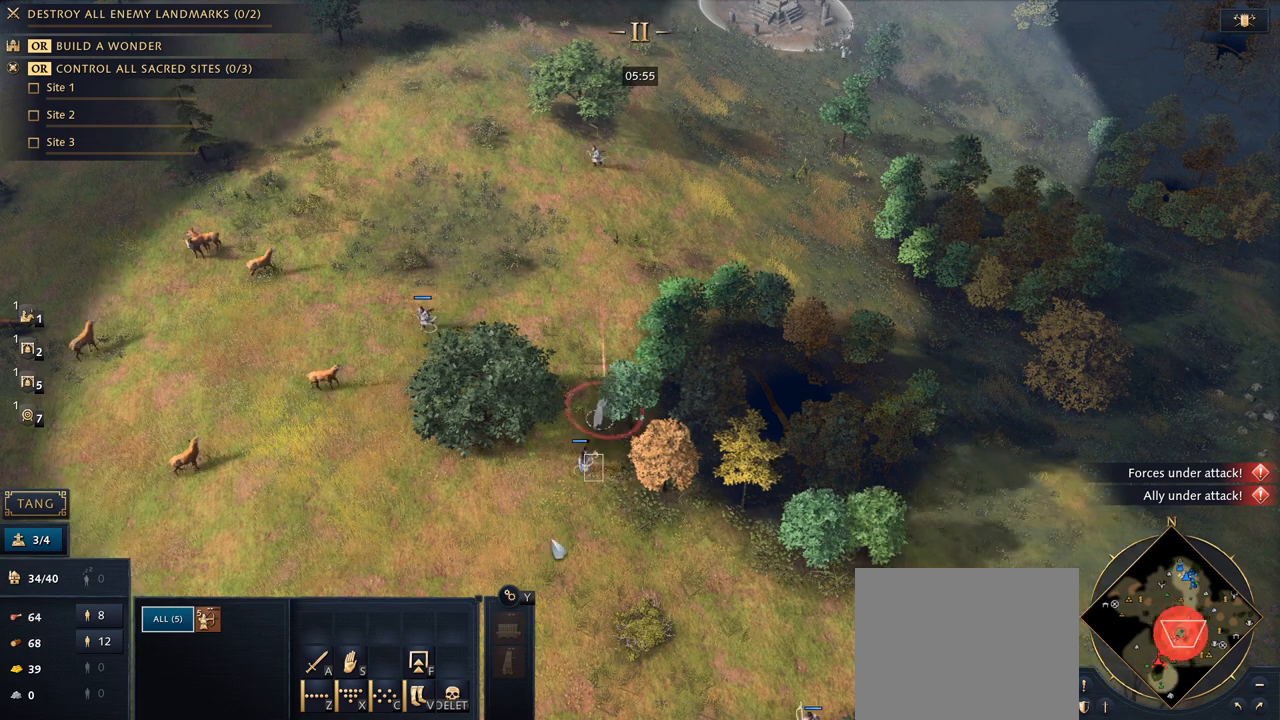
{"keys": [], "mouse": [], "events": [[33, "mouse_left", "up"], [67, "mouse_right", "down"], [200, "mouse_right", "up"], [367, "mouse_right", "down"], [500, "mouse_right", "up"]]}
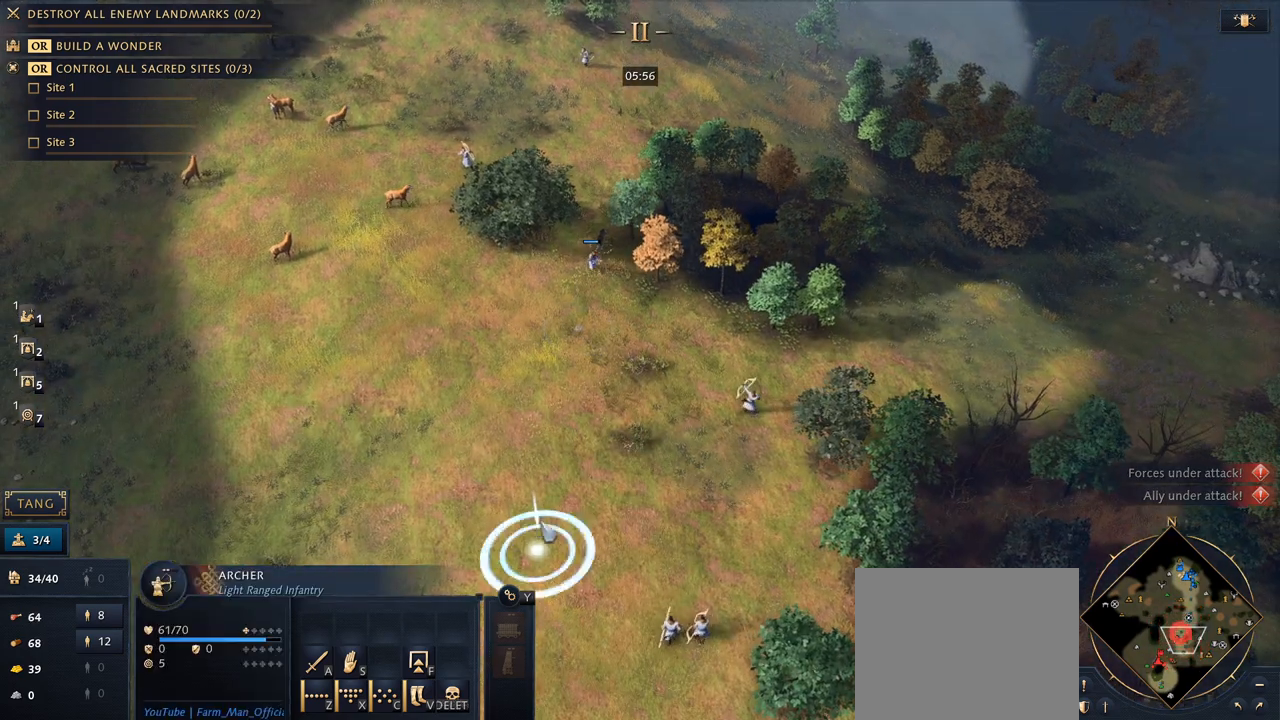
{"keys": ["5"], "mouse": [], "events": [[67, "7", "down"], [200, "7", "up"], [267, "q", "down"], [400, "q", "up"], [500, "5", "down"]]}
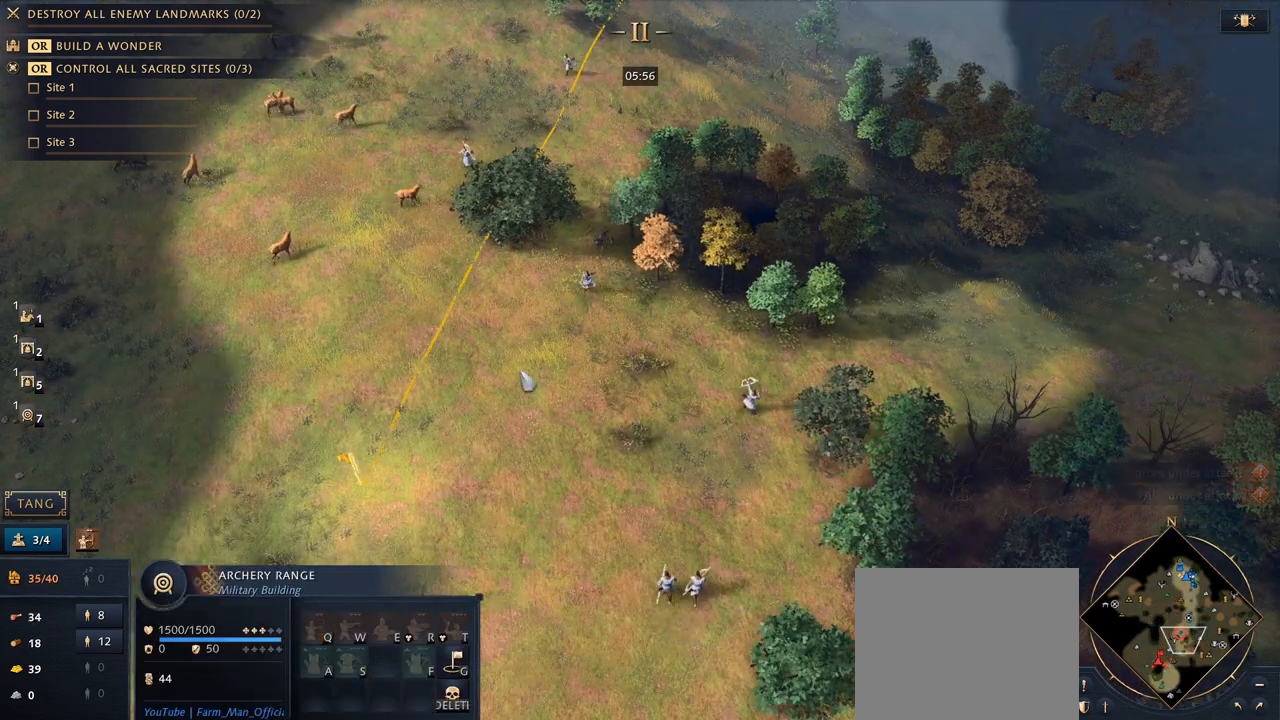
{"keys": [], "mouse": [], "events": [[133, "5", "up"], [233, "q", "down"], [300, "q", "up"]]}
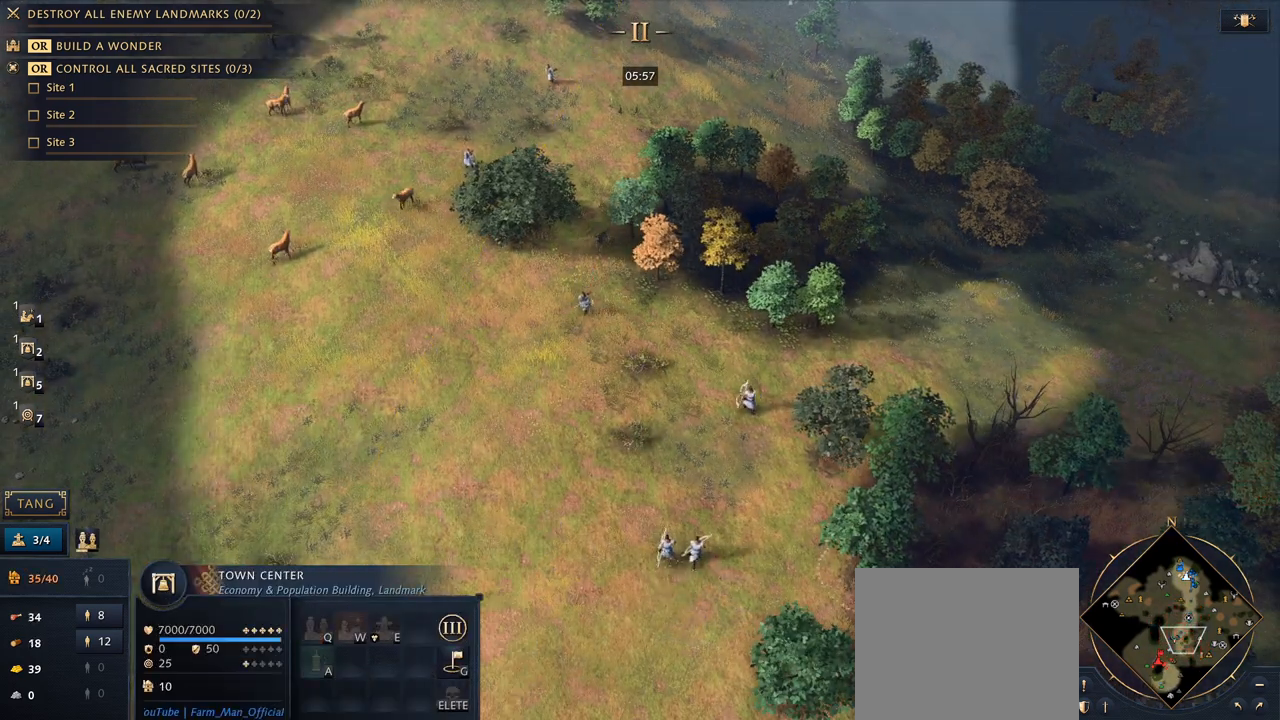
{"keys": [], "mouse": ["left"], "events": [[500, "mouse_left", "down"]]}
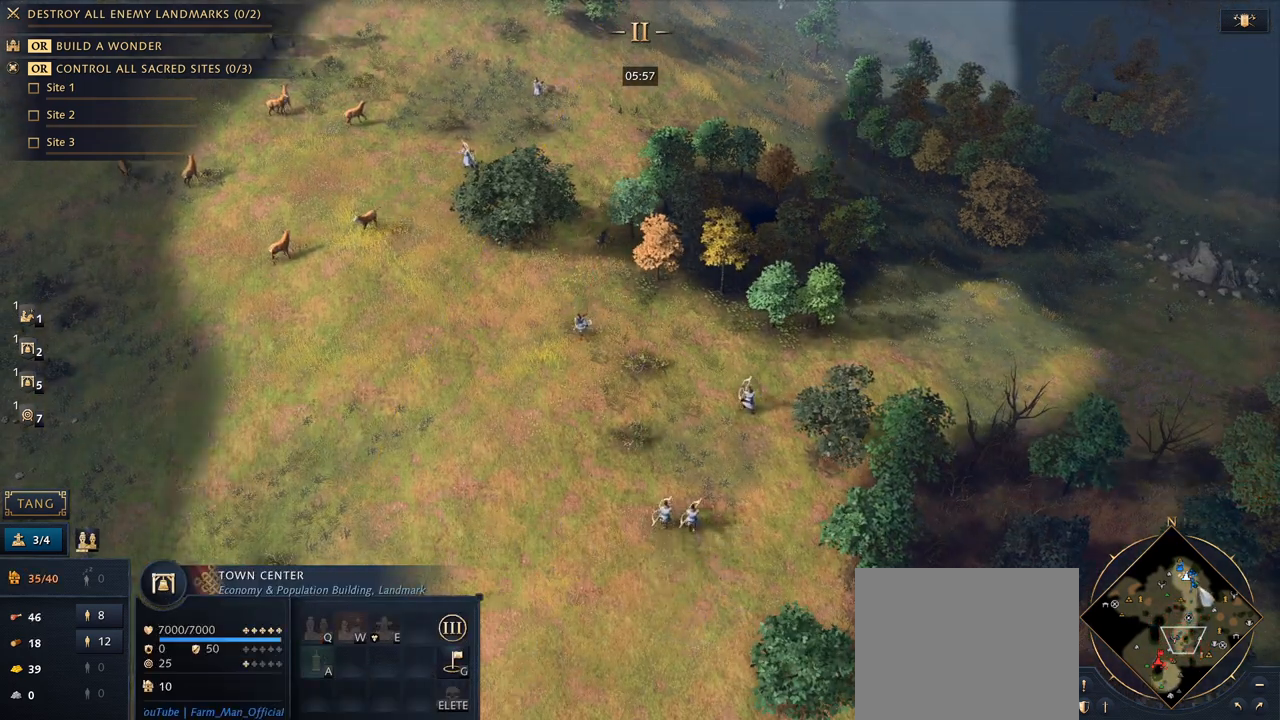
{"keys": ["q"], "mouse": [], "events": [[200, "mouse_left", "up"], [367, "5", "down"], [500, "5", "up"], [500, "q", "down"]]}
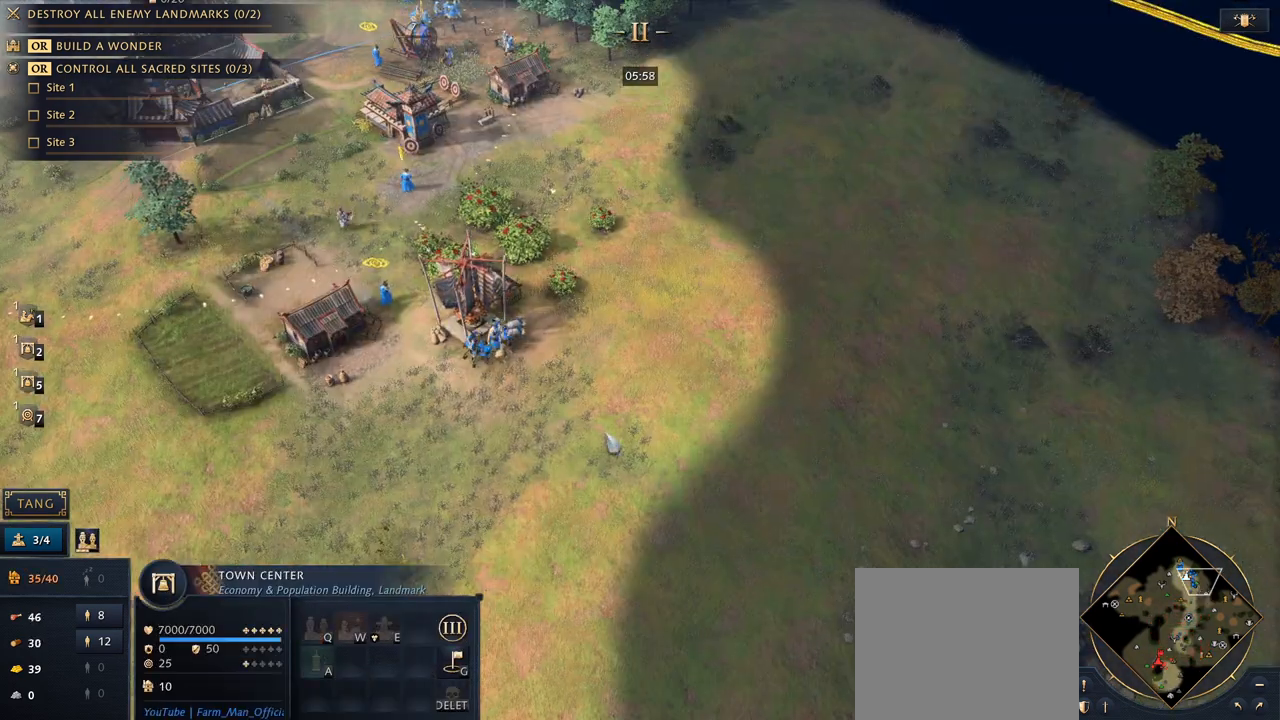
{"keys": ["5"], "mouse": [], "events": [[67, "q", "up"], [500, "5", "down"]]}
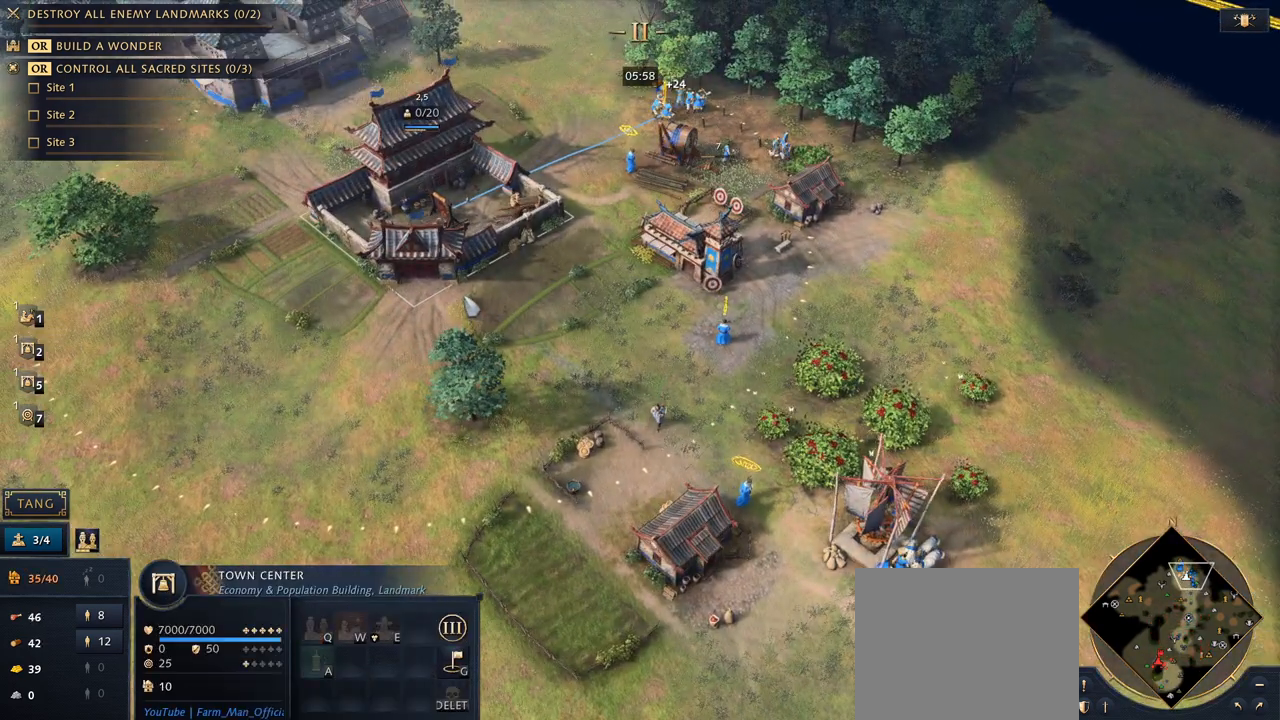
{"keys": [], "mouse": [], "events": [[167, "5", "up"]]}
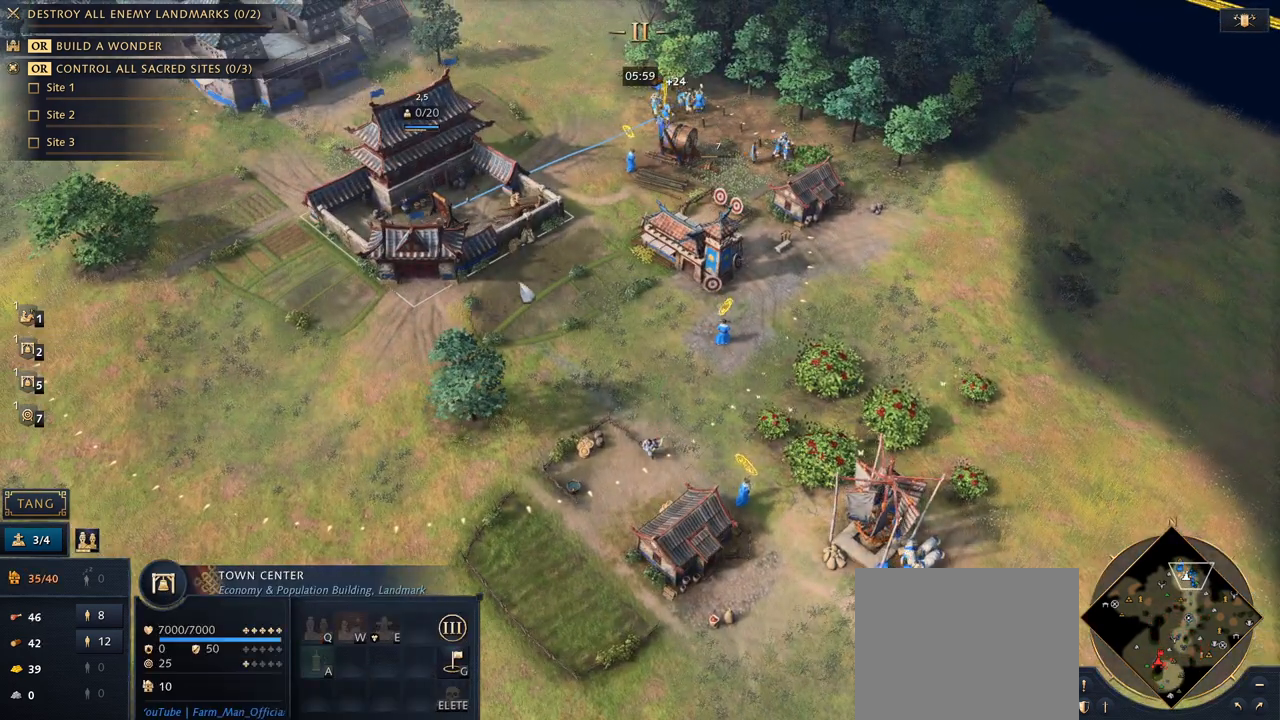
{"keys": [], "mouse": [], "events": [[300, "5", "down"], [433, "5", "up"]]}
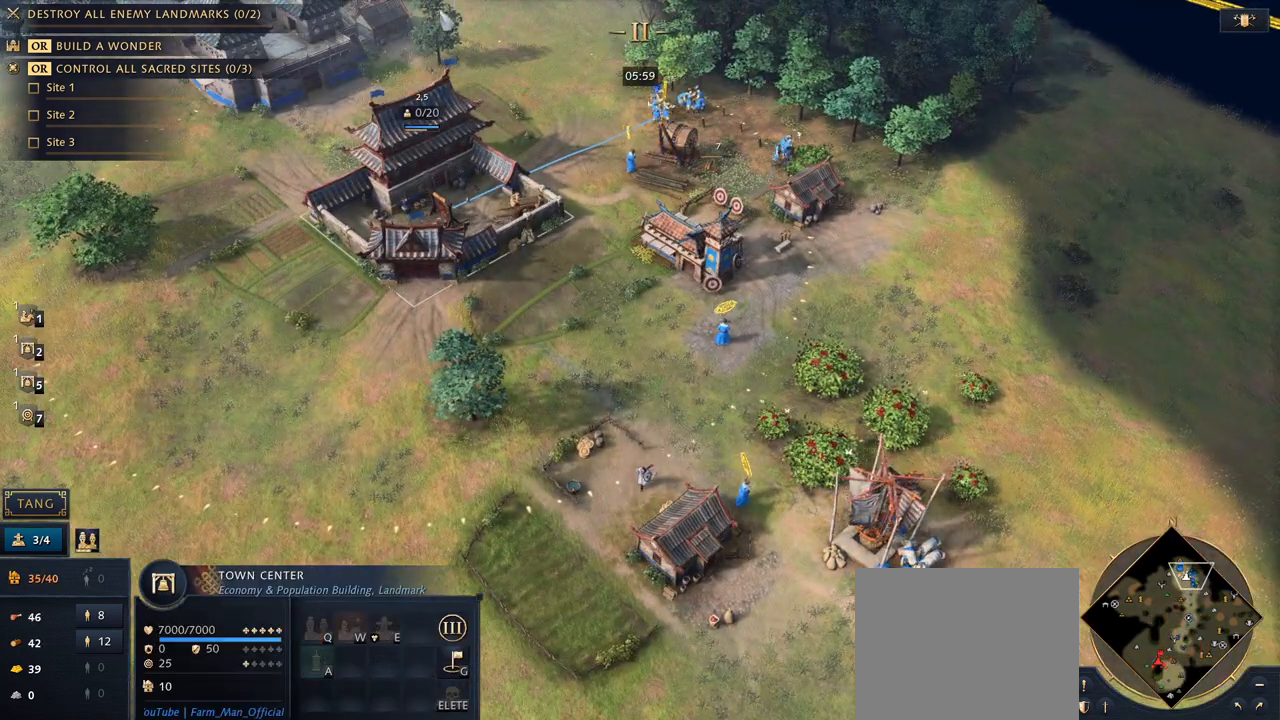
{"keys": [], "mouse": [], "events": []}
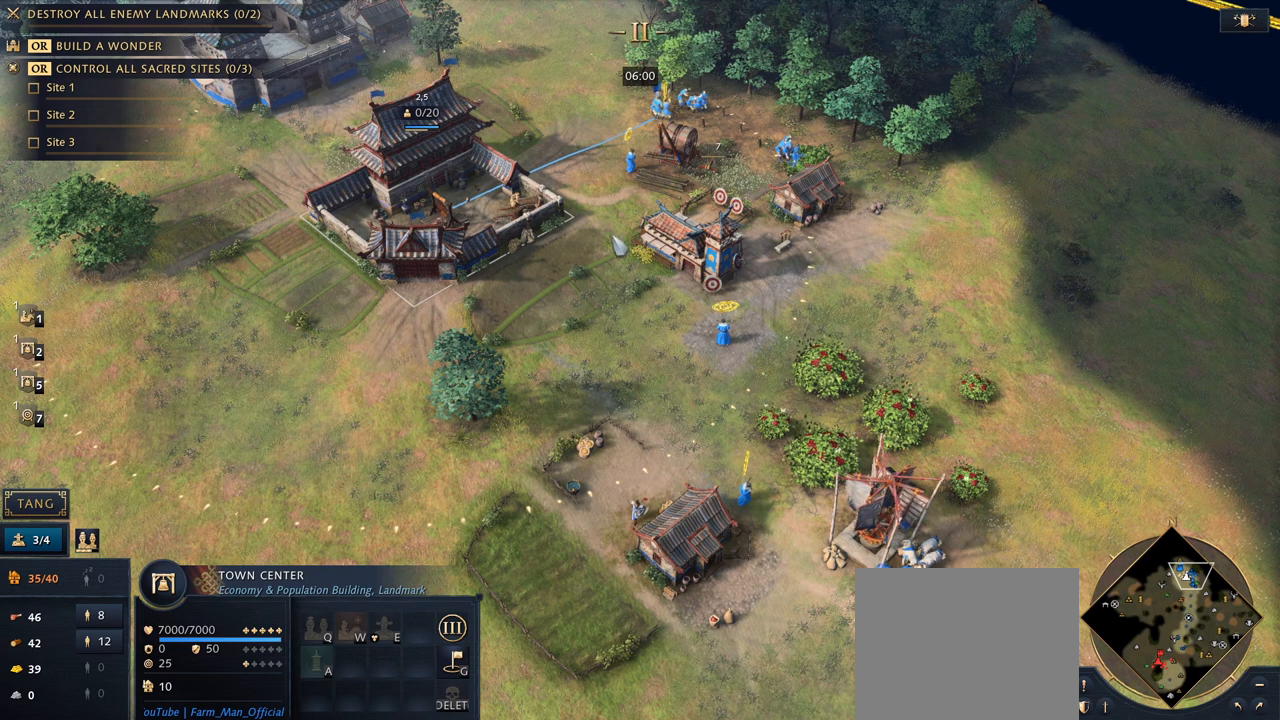
{"keys": [], "mouse": [], "events": [[233, "7", "down"], [400, "7", "up"]]}
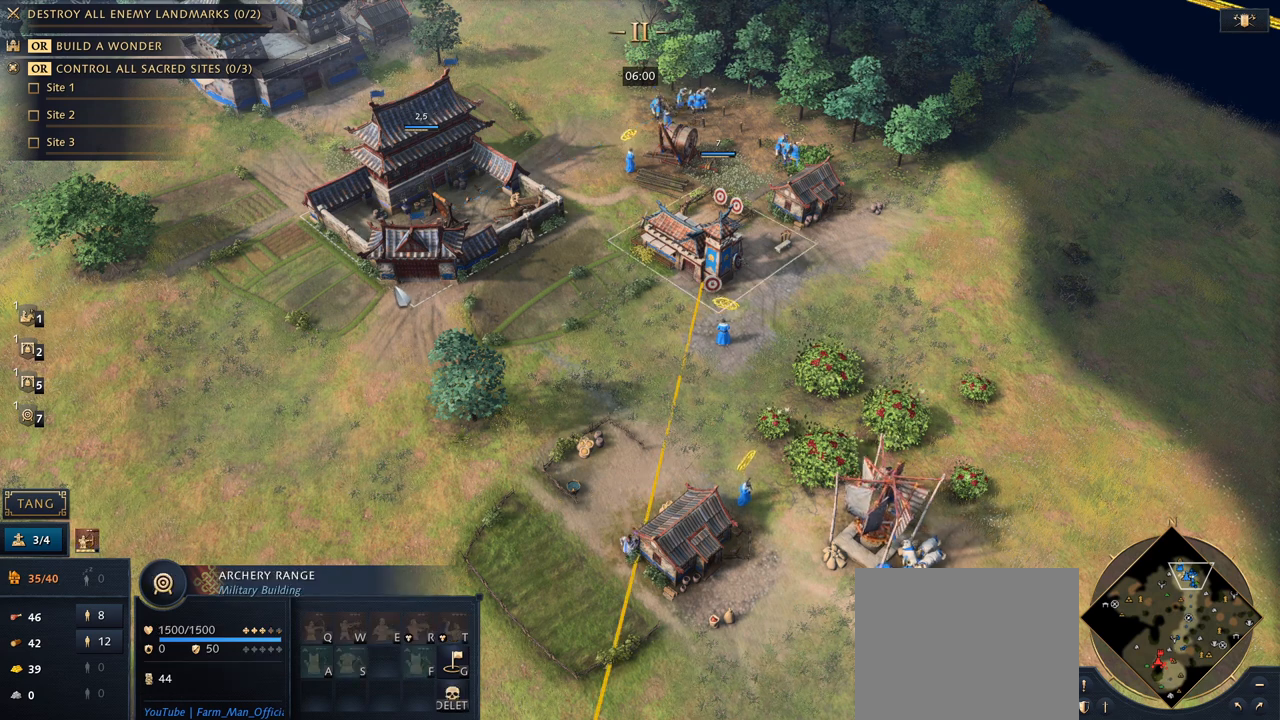
{"keys": [], "mouse": [], "events": []}
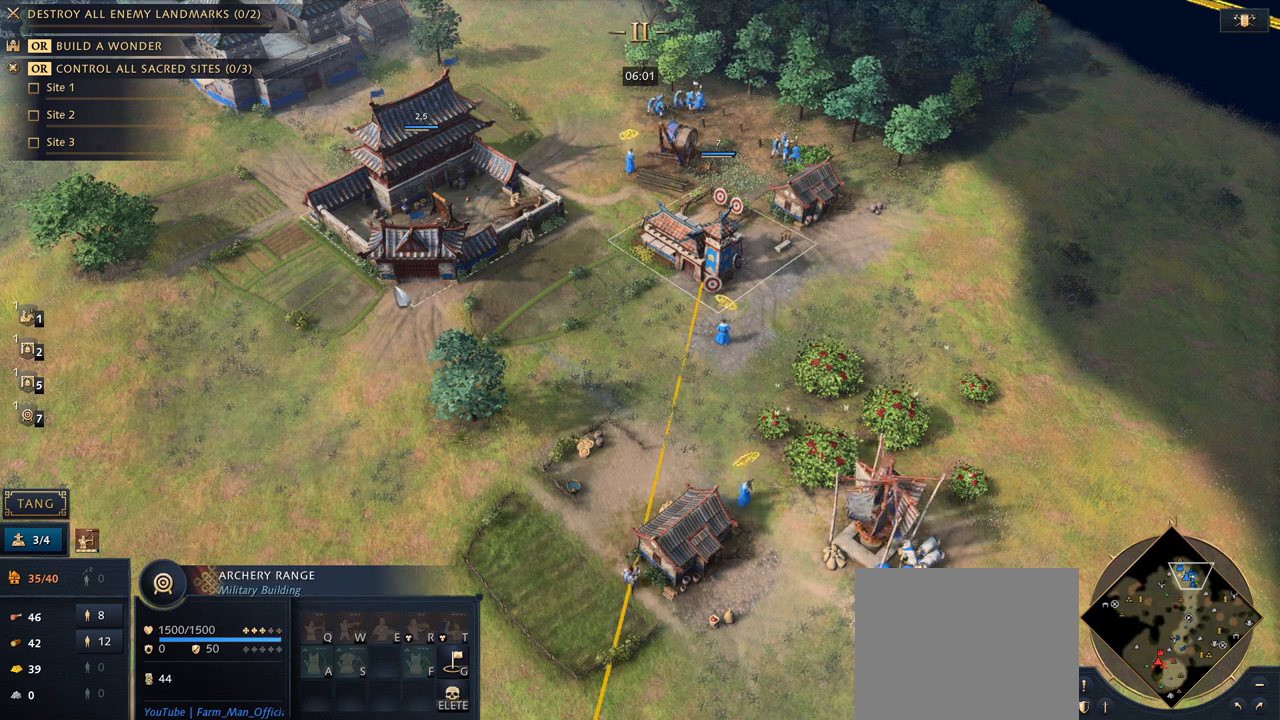
{"keys": ["q"], "mouse": [], "events": [[167, "5", "down"], [333, "5", "up"], [433, "q", "down"]]}
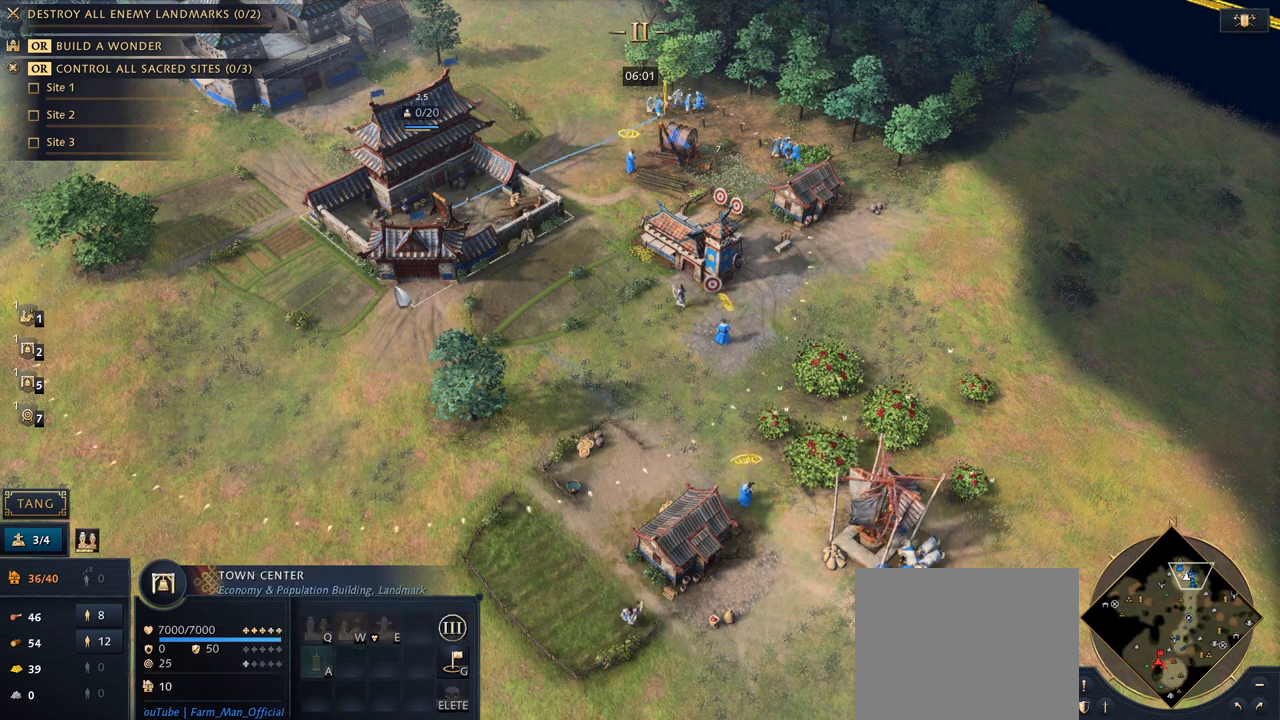
{"keys": [], "mouse": [], "events": [[33, "q", "up"]]}
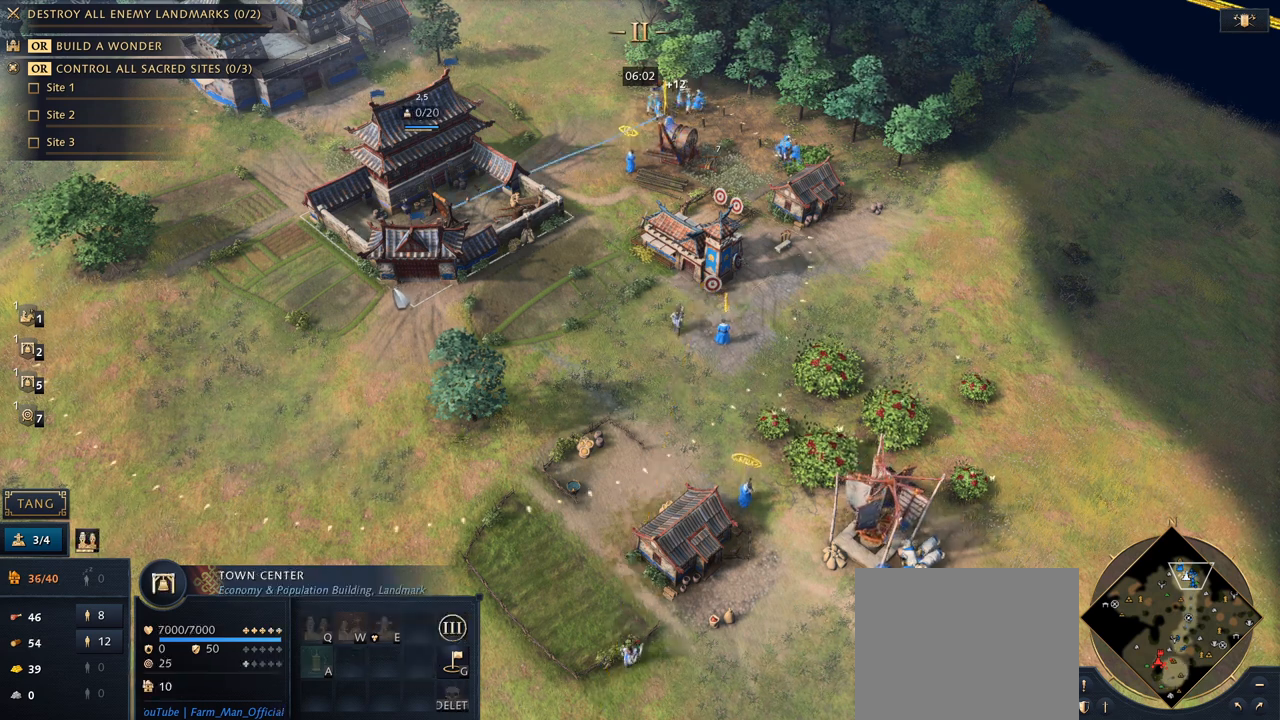
{"keys": [], "mouse": [], "events": [[300, "5", "down"], [467, "5", "up"]]}
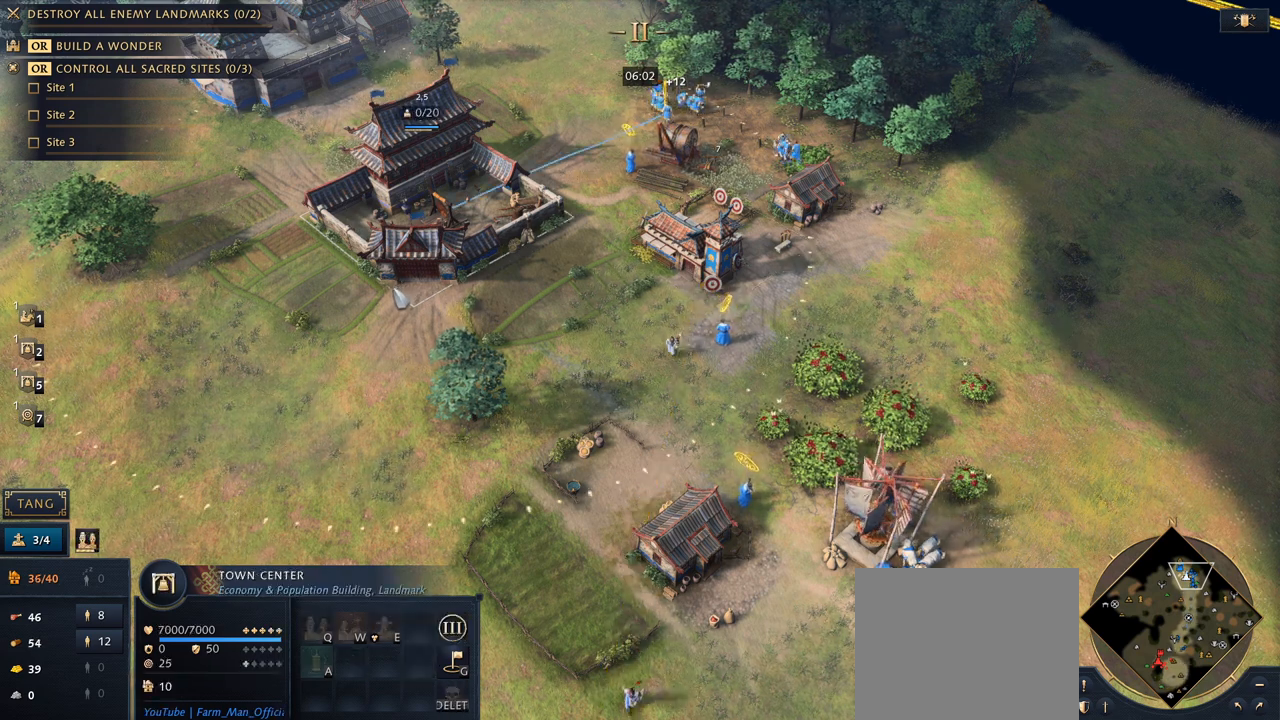
{"keys": [], "mouse": [], "events": []}
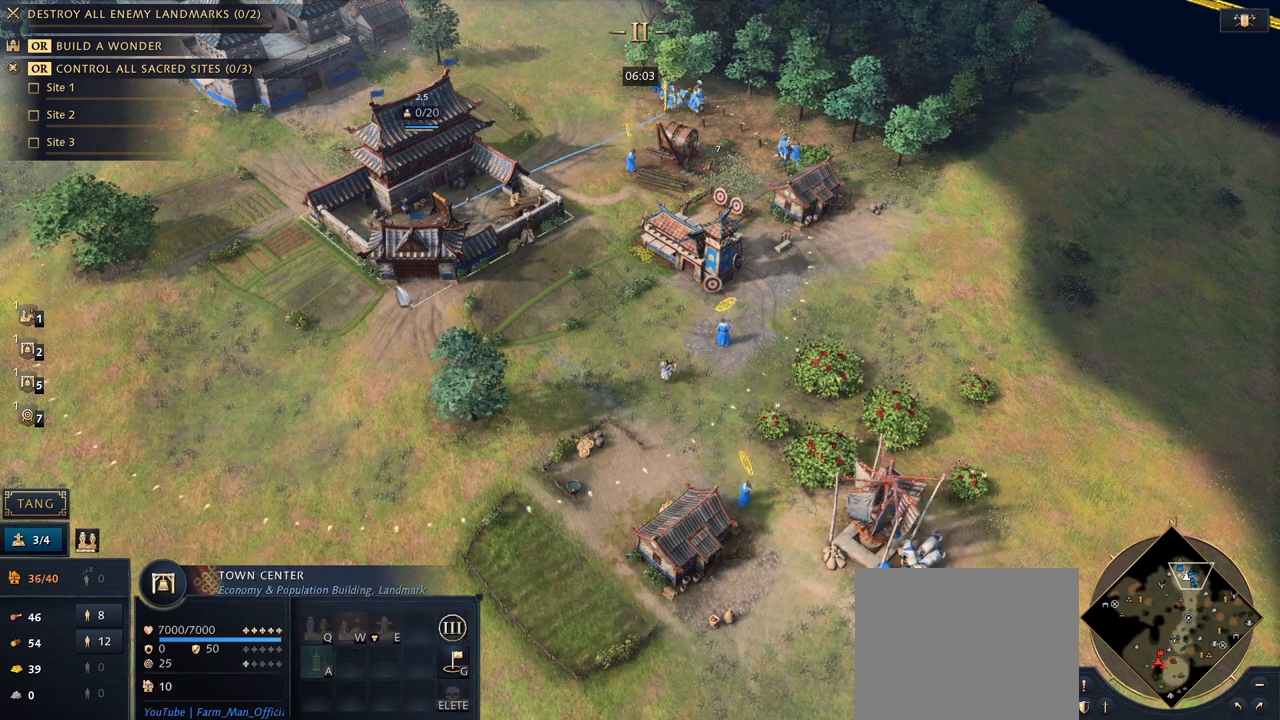
{"keys": ["5"], "mouse": [], "events": [[433, "5", "down"]]}
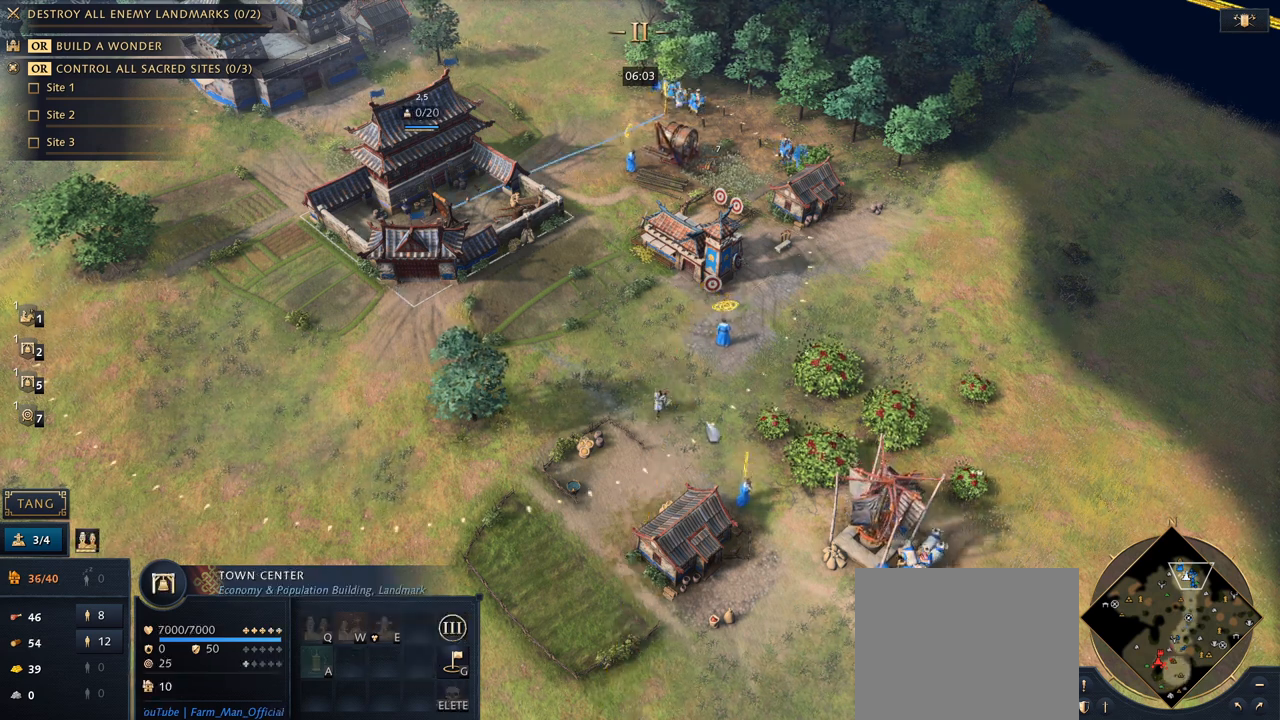
{"keys": [], "mouse": [], "events": [[67, "5", "up"], [200, "q", "down"], [267, "q", "up"]]}
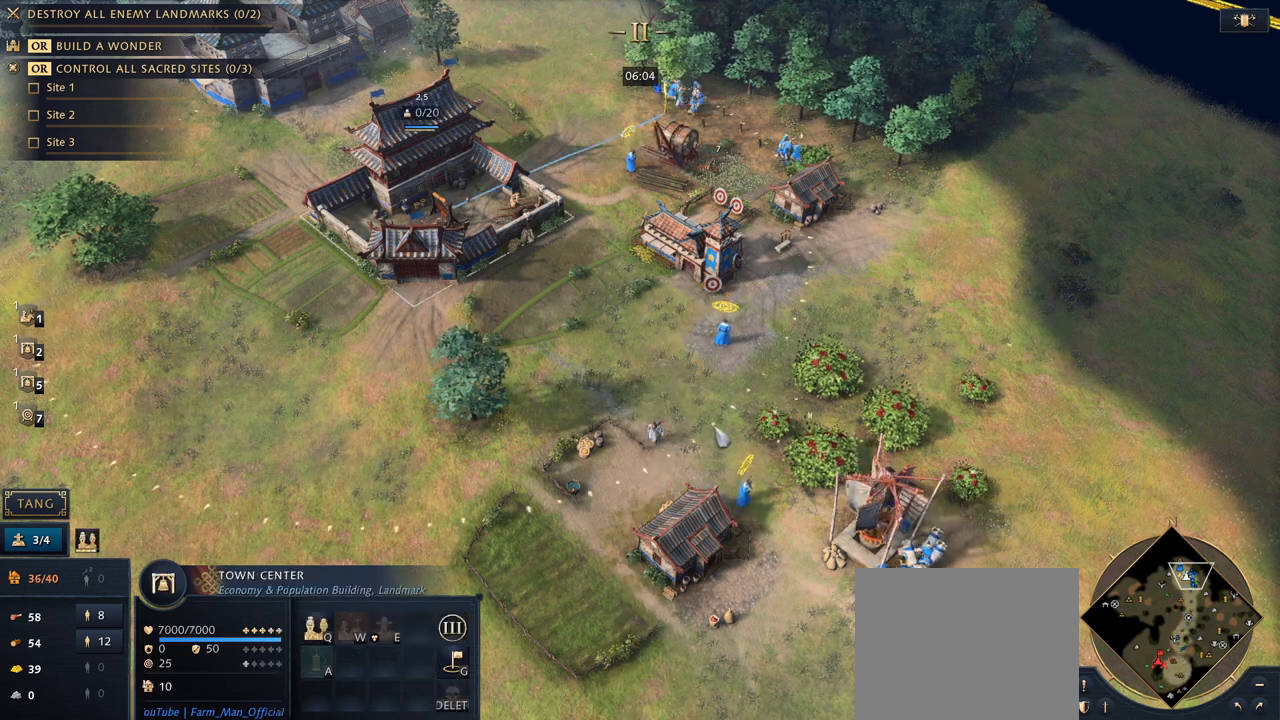
{"keys": ["5"], "mouse": [], "events": [[500, "5", "down"]]}
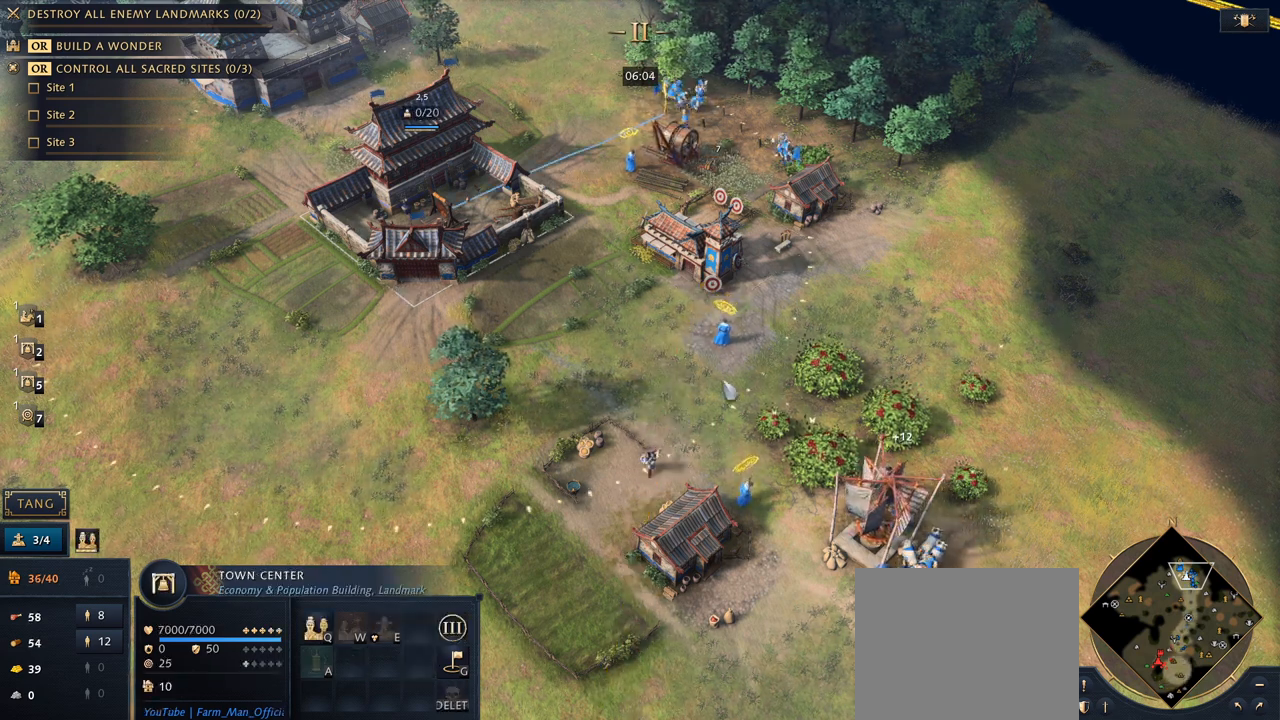
{"keys": [], "mouse": [], "events": [[100, "5", "up"], [433, "q", "down"], [500, "q", "up"]]}
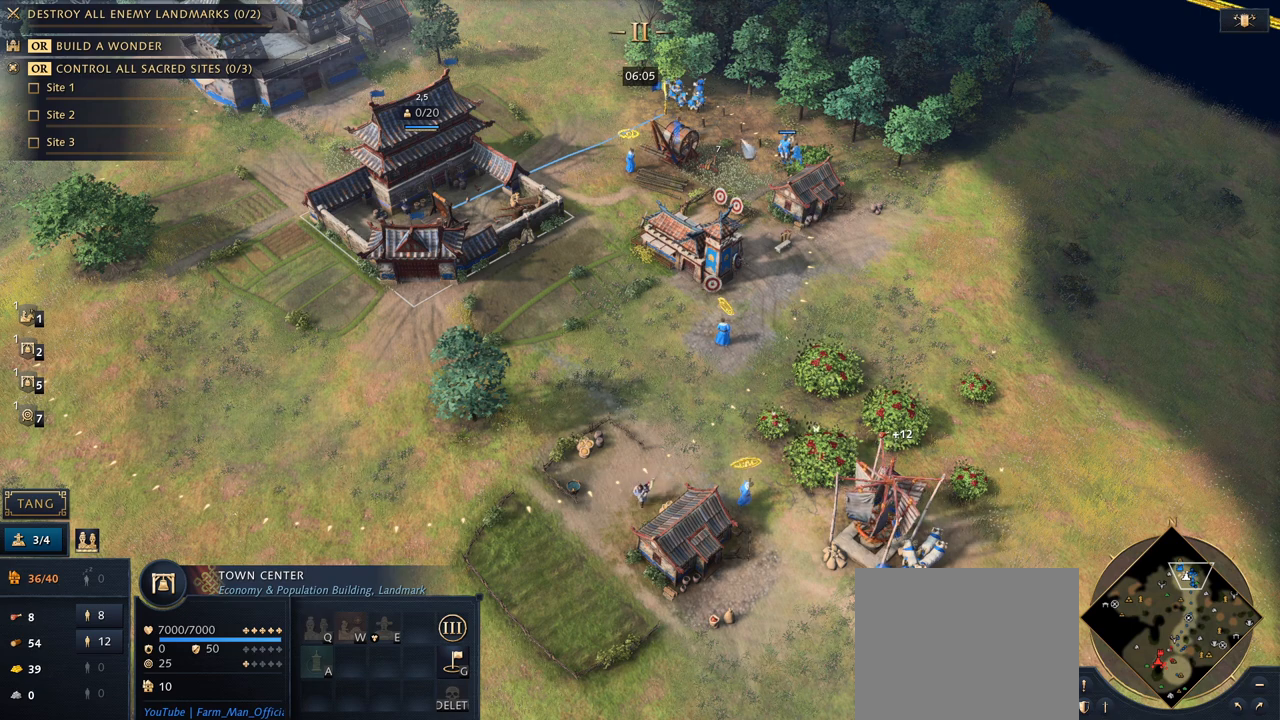
{"keys": [], "mouse": ["left"], "events": [[467, "mouse_left", "down"]]}
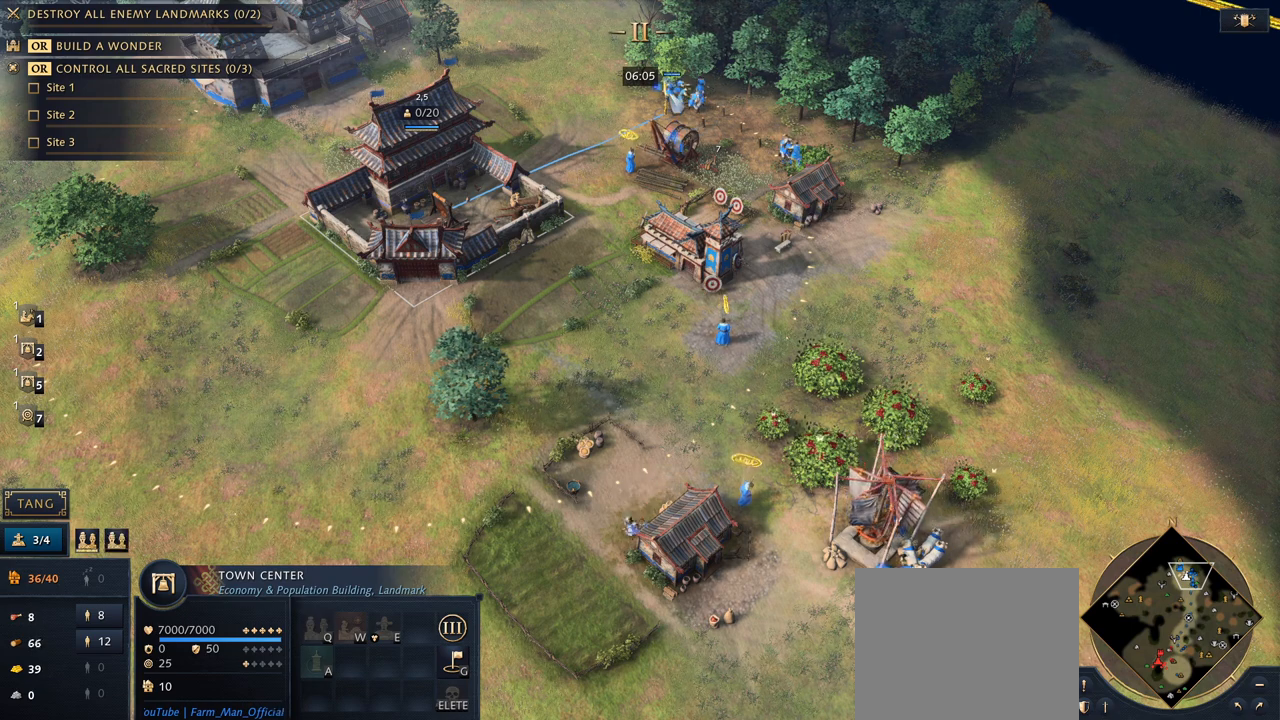
{"keys": [], "mouse": [], "events": [[67, "mouse_left", "up"], [100, "q", "down"], [133, "q", "up"], [233, "q", "down"], [333, "q", "up"], [367, "mouse_left", "down"], [467, "mouse_left", "up"]]}
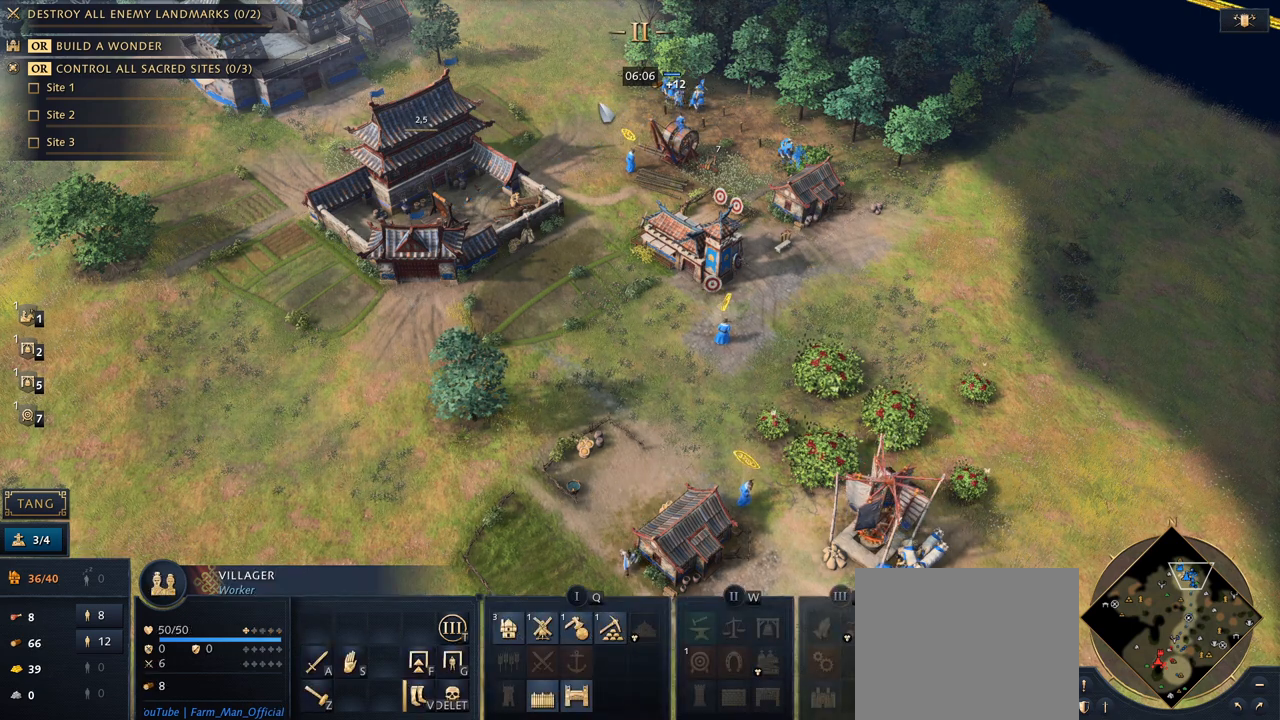
{"keys": ["shift"], "mouse": ["right"], "events": [[100, "shift", "down"], [467, "mouse_right", "down"]]}